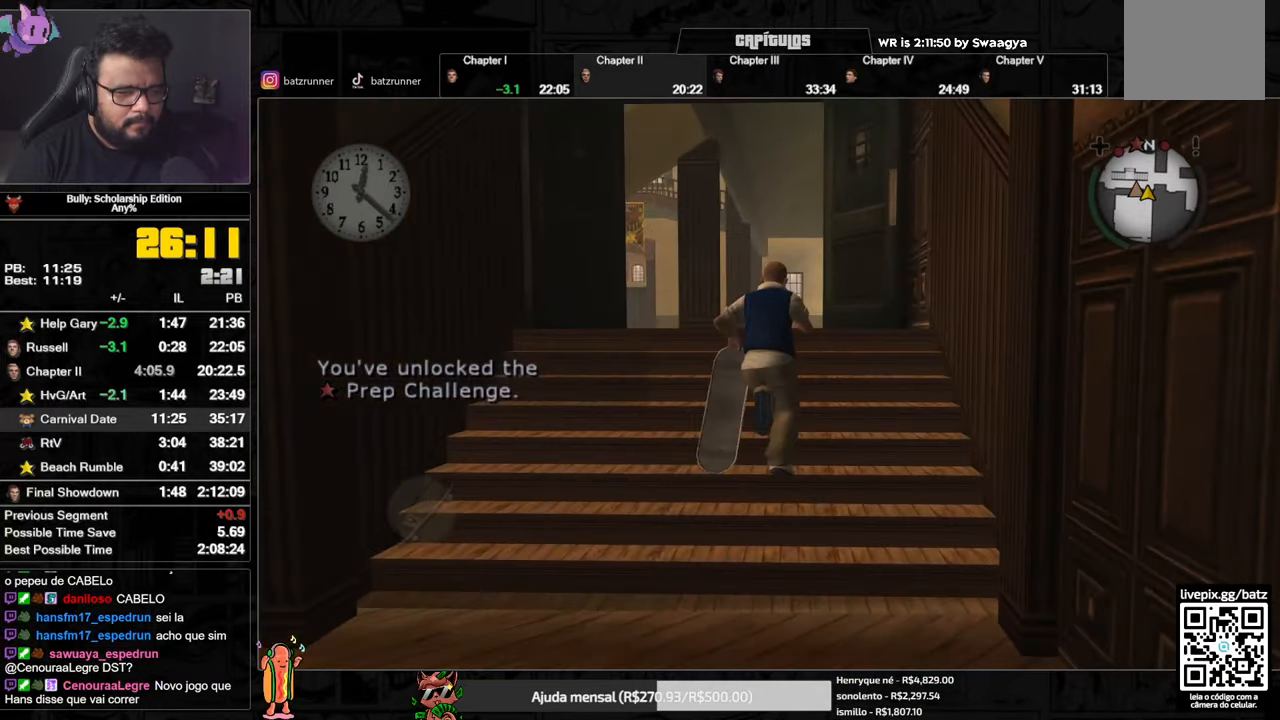
Gameplay with a controller (Xbox layout); each line is a JSON object with the inputs held at the frame after it. "button_events" lists button changes between this image and that frame as [ms after this image, input, new state], when the widget could be followed in between (sticks are given only as held states).
{"buttons": ["A"], "left_stick": "up", "right_stick": "center", "button_events": [[33, "A", "down"], [33, "L1", "up"], [33, "R1", "up"], [100, "A", "up"], [183, "A", "down"], [250, "A", "up"], [334, "A", "down"]]}
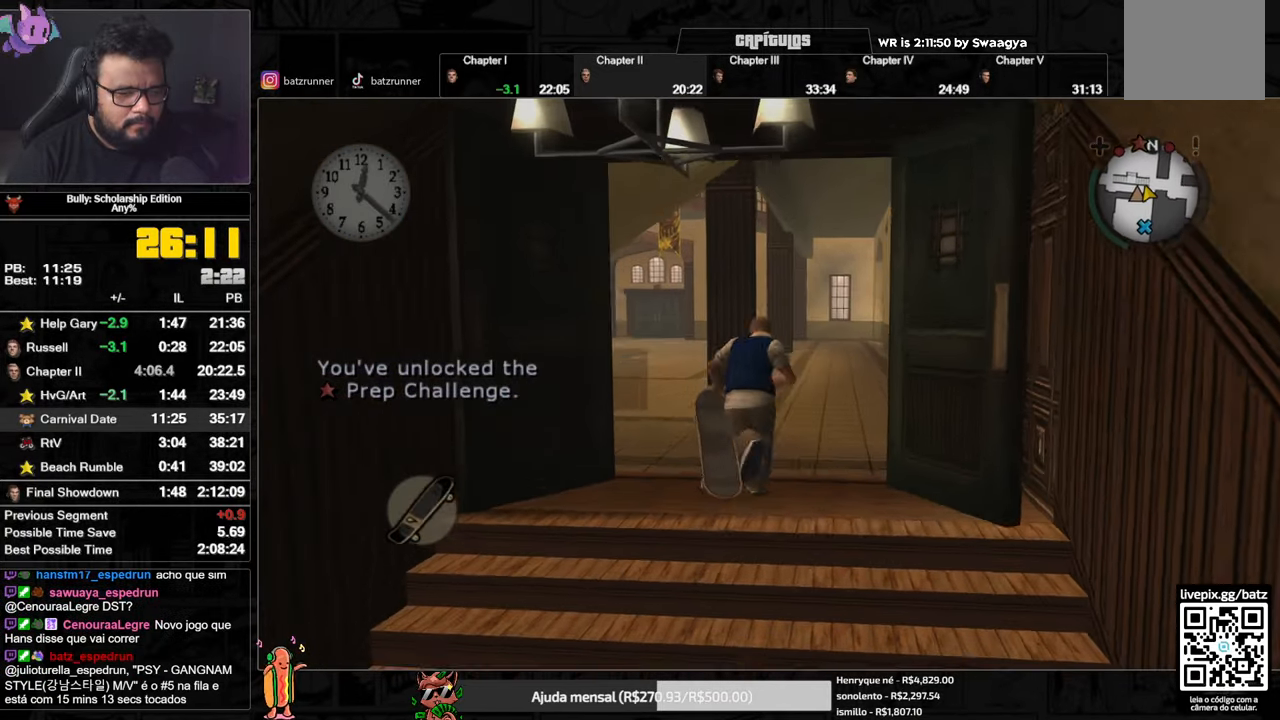
{"buttons": [], "left_stick": "up-right", "right_stick": "center", "button_events": [[17, "A", "up"], [117, "A", "down"], [184, "A", "up"], [267, "A", "down"], [334, "A", "up"], [418, "A", "down"], [501, "A", "up"]]}
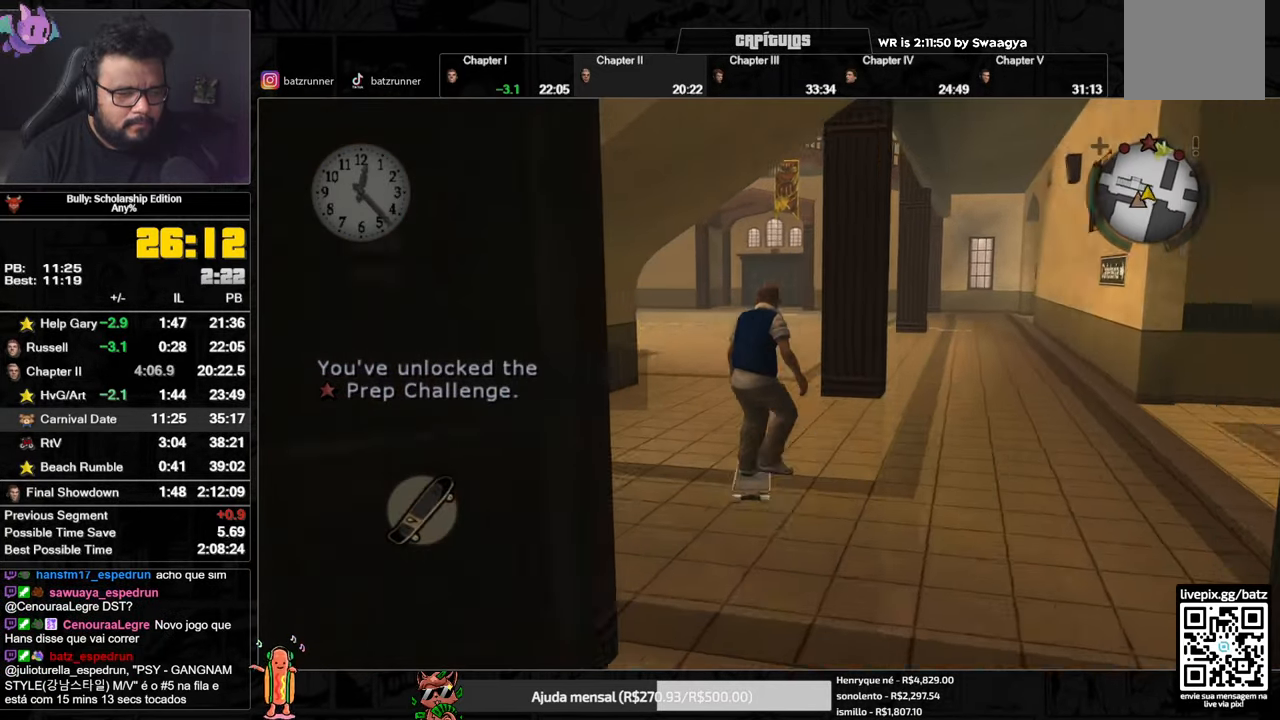
{"buttons": ["A"], "left_stick": "down", "right_stick": "center", "button_events": [[50, "A", "down"], [133, "A", "up"], [183, "A", "down"], [267, "A", "up"], [334, "A", "down"], [384, "A", "up"], [434, "A", "down"]]}
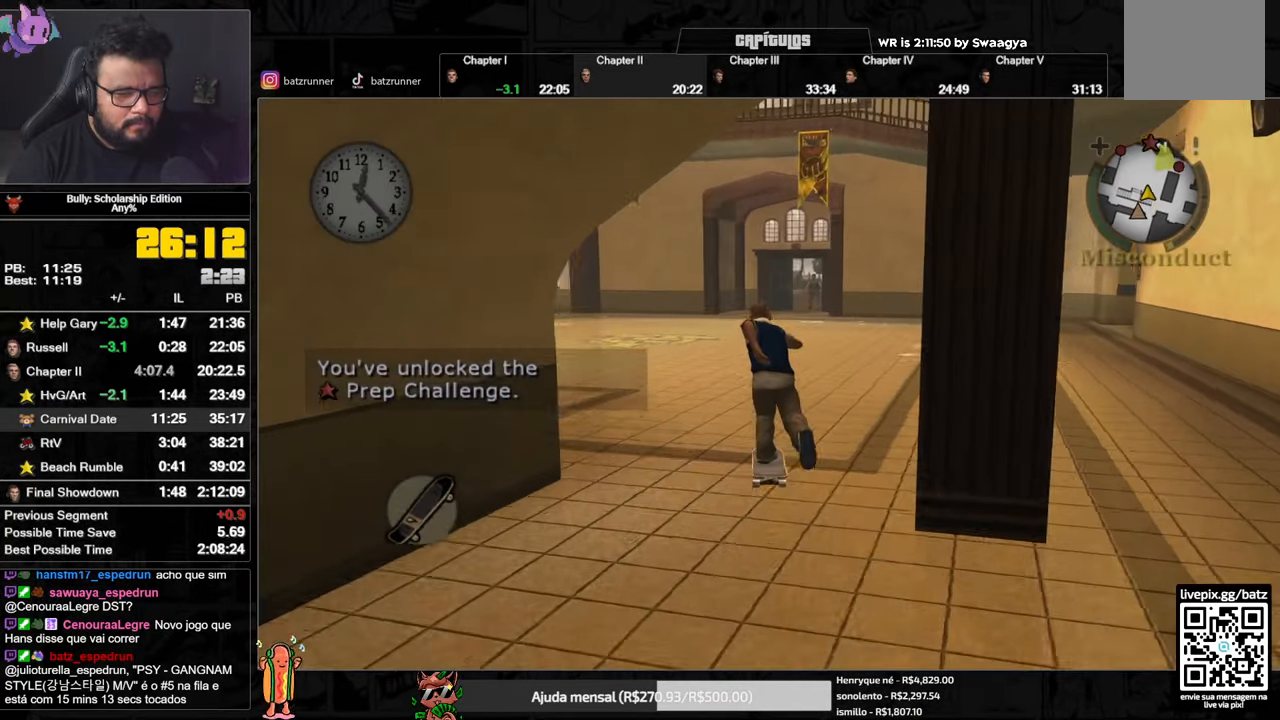
{"buttons": ["A"], "left_stick": "down-left", "right_stick": "center", "button_events": [[17, "A", "up"], [117, "A", "down"], [167, "A", "up"], [217, "A", "down"]]}
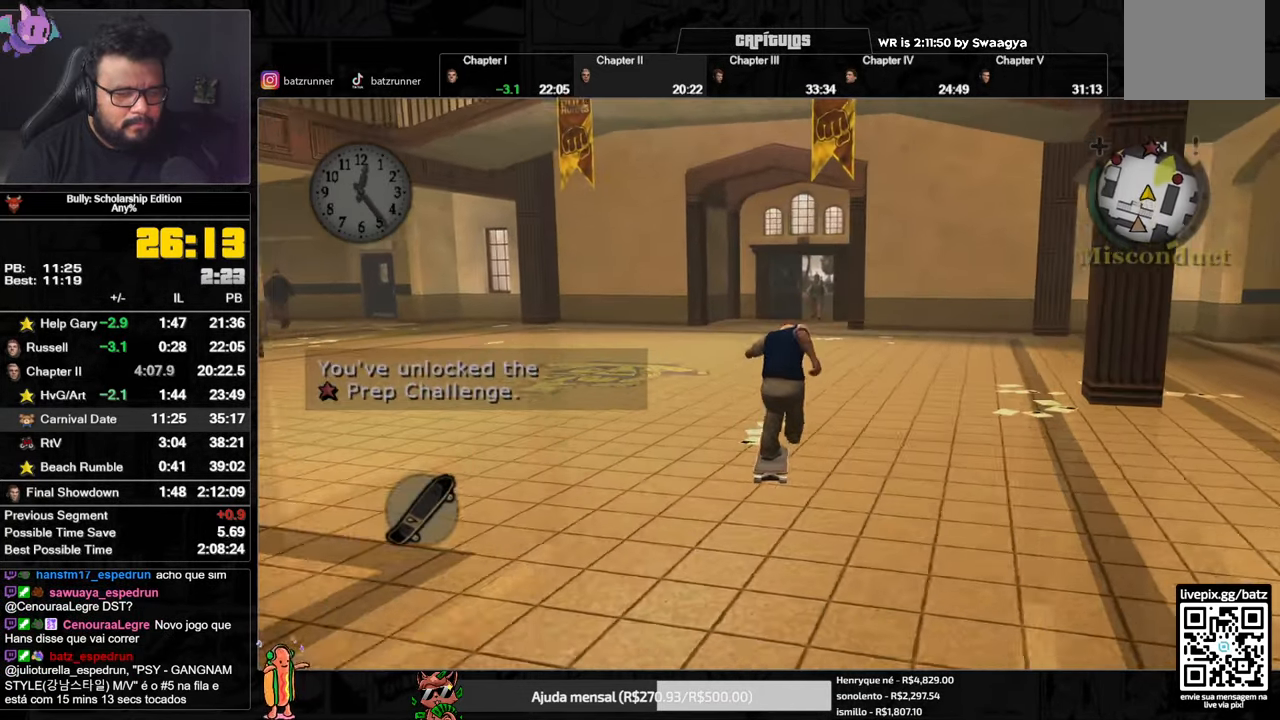
{"buttons": [], "left_stick": "up", "right_stick": "down", "button_events": [[67, "A", "up"], [117, "A", "down"], [183, "A", "up"], [384, "L1", "down"], [484, "L1", "up"]]}
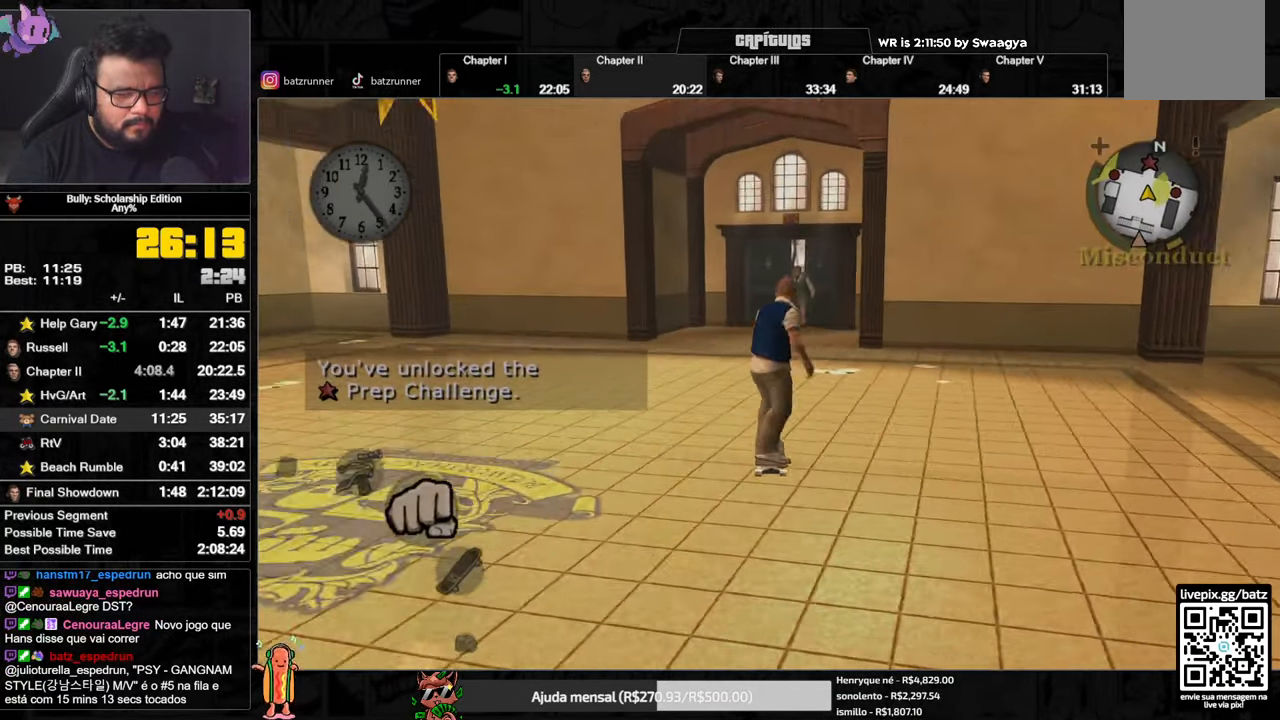
{"buttons": [], "left_stick": "up", "right_stick": "center", "button_events": [[167, "A", "down"], [234, "A", "up"], [418, "A", "down"], [484, "A", "up"]]}
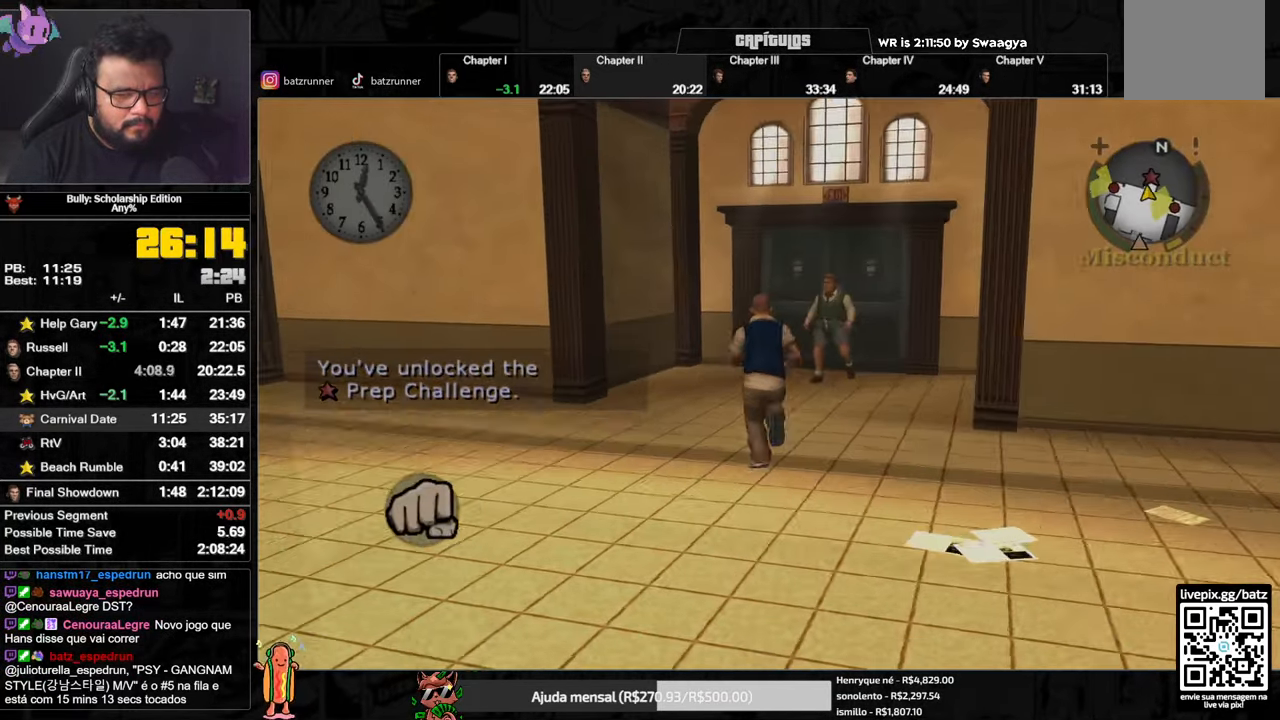
{"buttons": [], "left_stick": "up", "right_stick": "center", "button_events": [[167, "A", "down"], [217, "A", "up"], [300, "A", "down"], [350, "A", "up"]]}
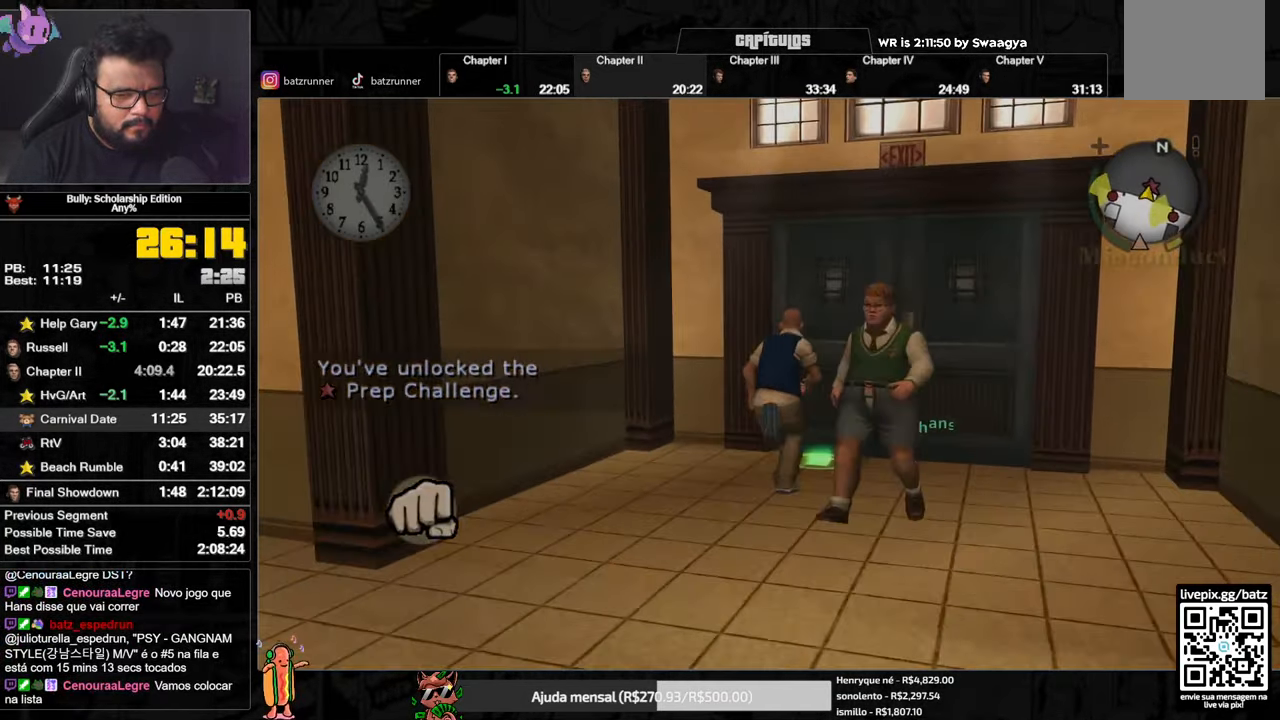
{"buttons": ["A"], "left_stick": "up", "right_stick": "center"}
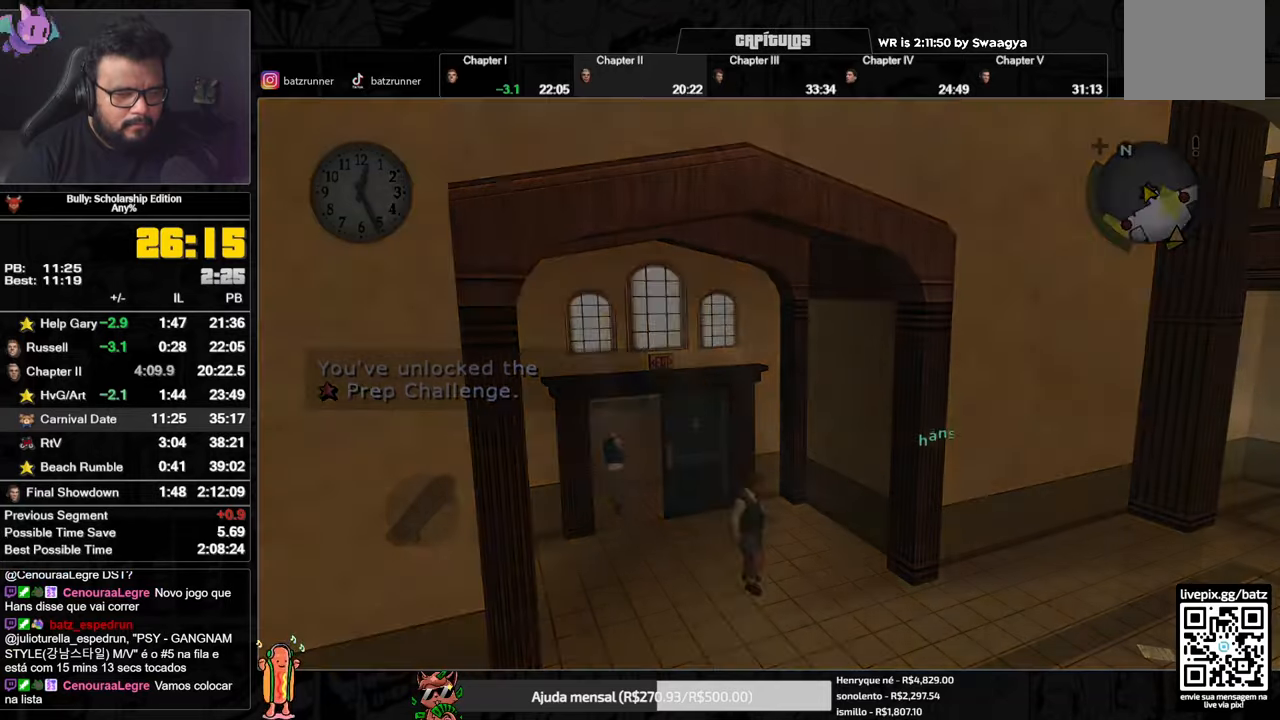
{"buttons": ["A"], "left_stick": "up", "right_stick": "center", "button_events": [[84, "A", "up"], [167, "A", "down"], [234, "A", "up"], [317, "A", "down"], [384, "A", "up"], [467, "A", "down"]]}
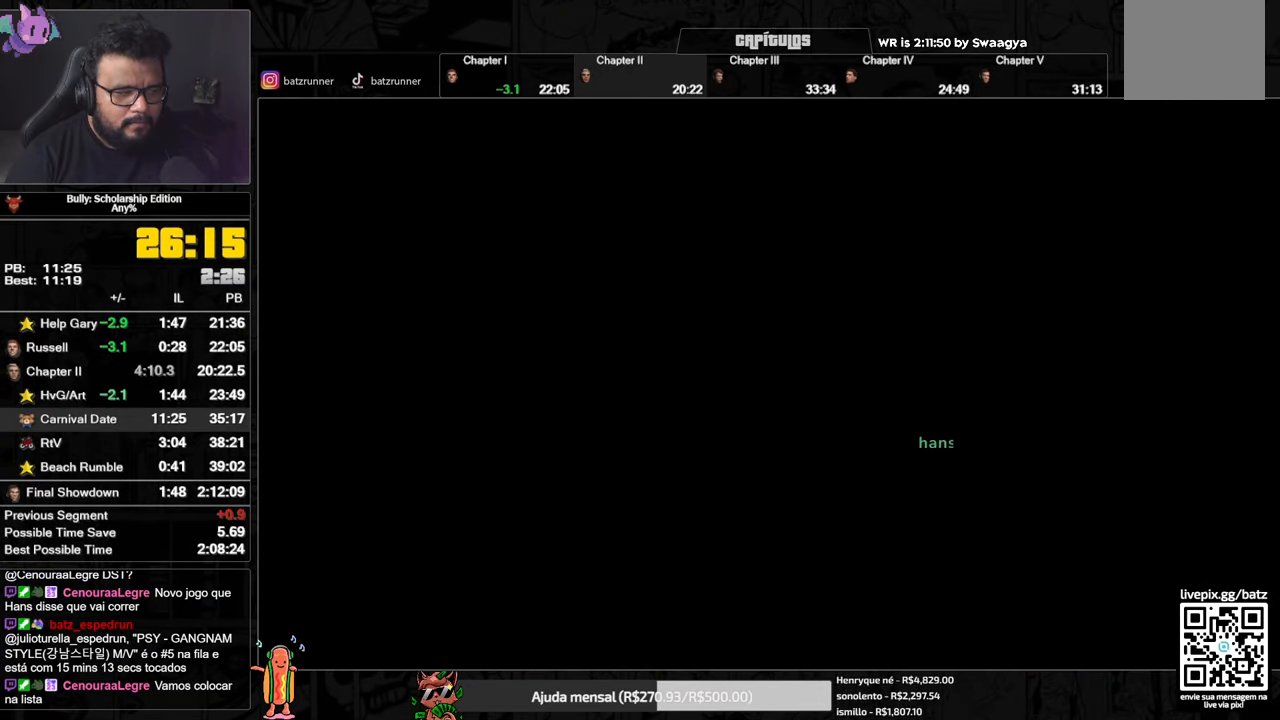
{"buttons": ["A"], "left_stick": "up", "right_stick": "center", "button_events": [[16, "A", "up"], [83, "A", "down"], [133, "A", "up"], [200, "A", "down"], [250, "A", "up"], [350, "A", "down"], [400, "A", "up"], [467, "A", "down"]]}
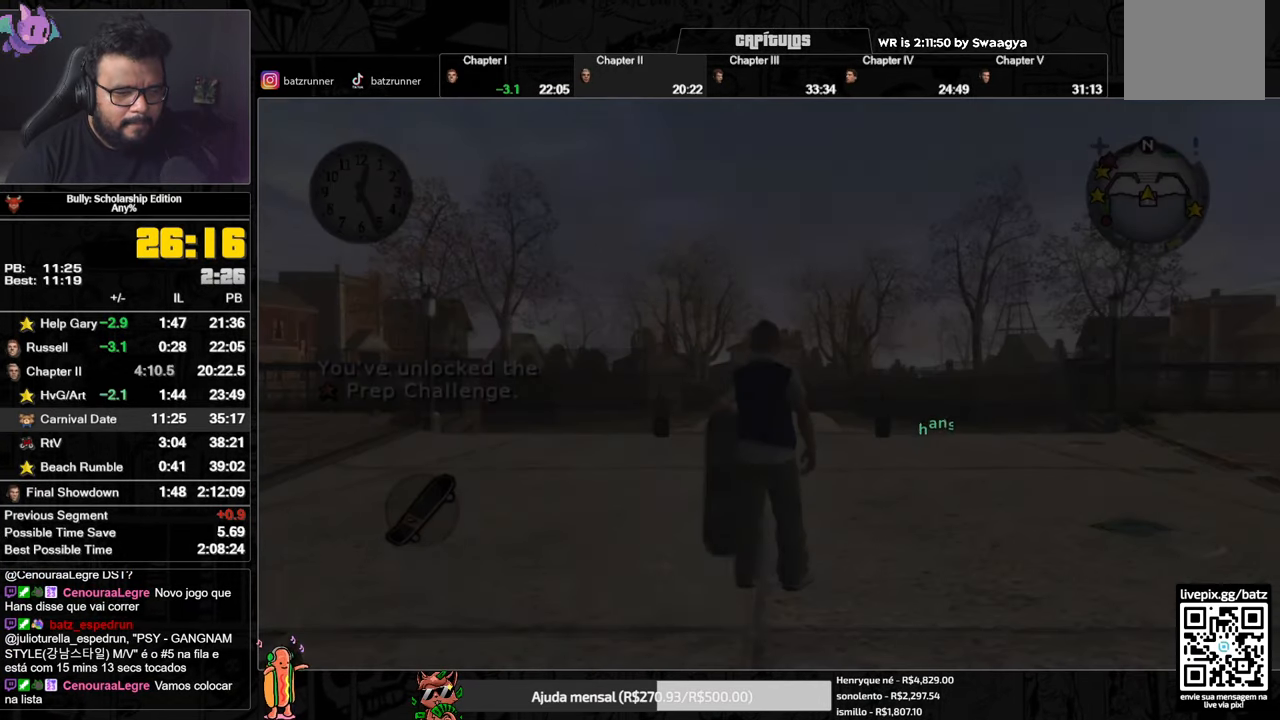
{"buttons": ["A"], "left_stick": "up", "right_stick": "center", "button_events": [[17, "A", "up"], [100, "A", "down"], [150, "A", "up"], [234, "A", "down"], [284, "A", "up"], [367, "A", "down"], [434, "A", "up"], [501, "A", "down"]]}
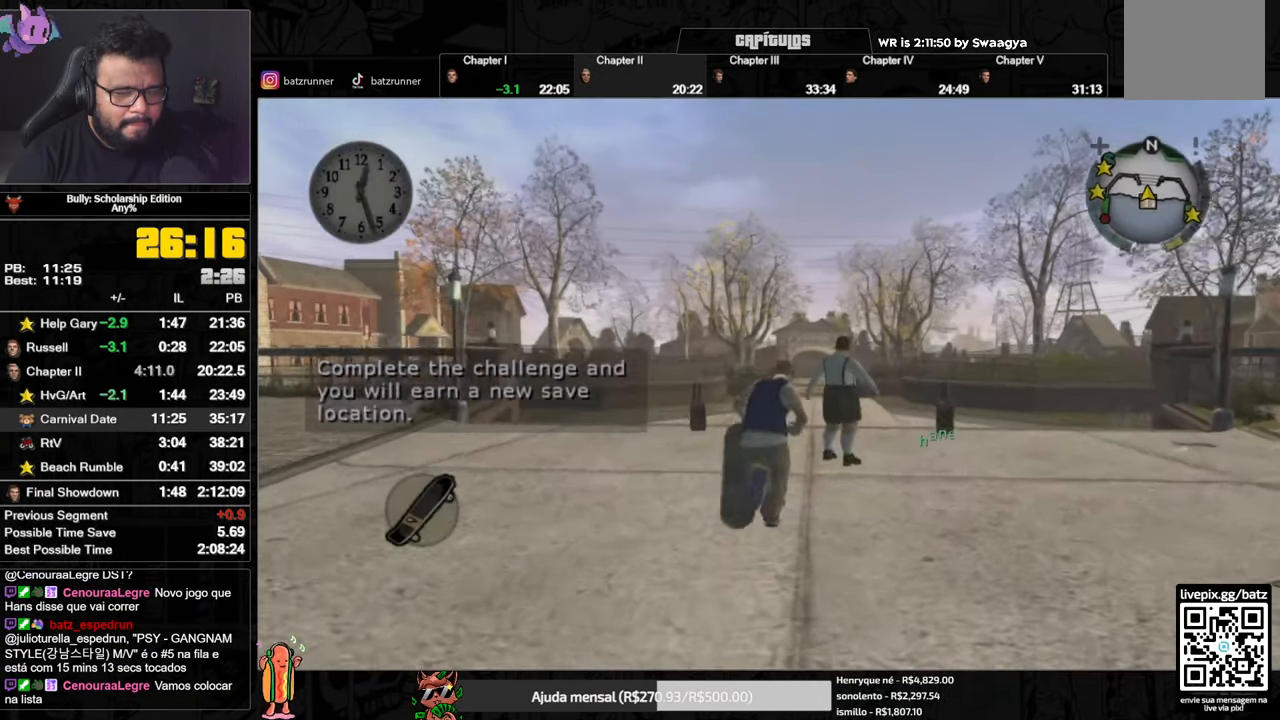
{"buttons": [], "left_stick": "up", "right_stick": "center", "button_events": [[50, "A", "up"], [250, "A", "down"], [350, "A", "up"], [433, "A", "down"], [500, "A", "up"]]}
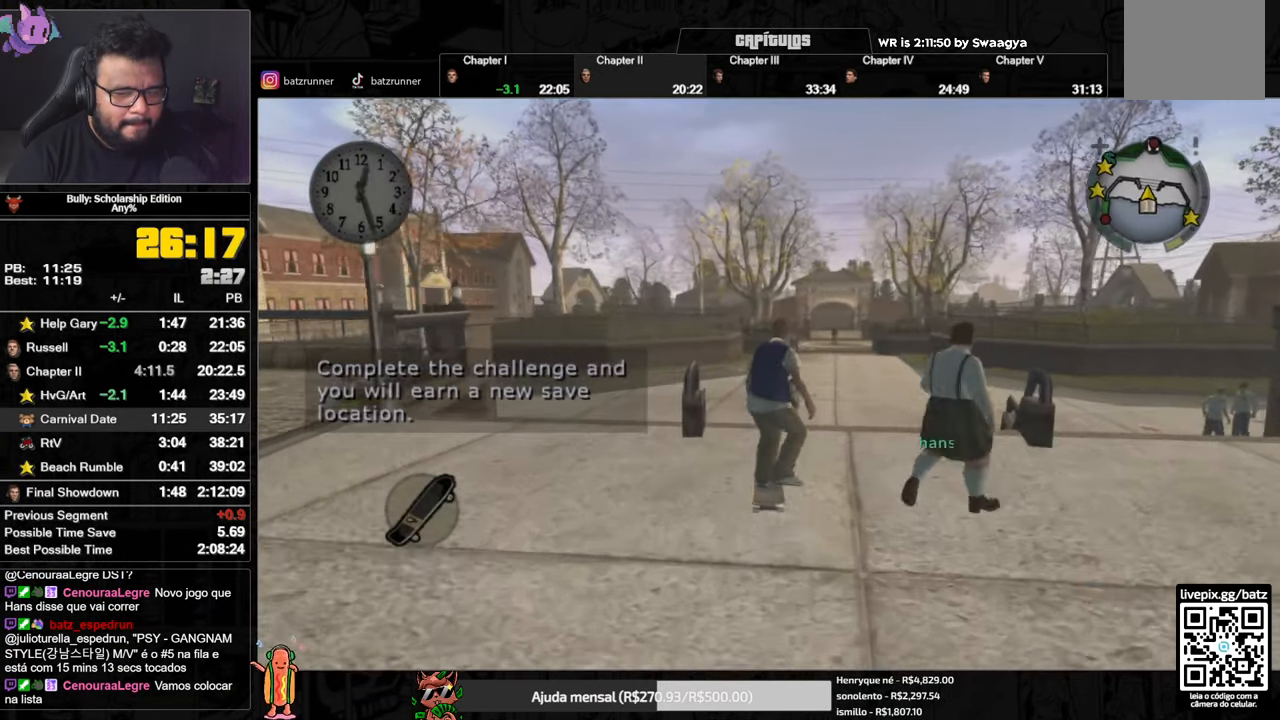
{"buttons": [], "left_stick": "up", "right_stick": "center", "button_events": [[67, "A", "down"], [134, "A", "up"], [217, "A", "down"], [301, "A", "up"], [367, "A", "down"], [434, "A", "up"]]}
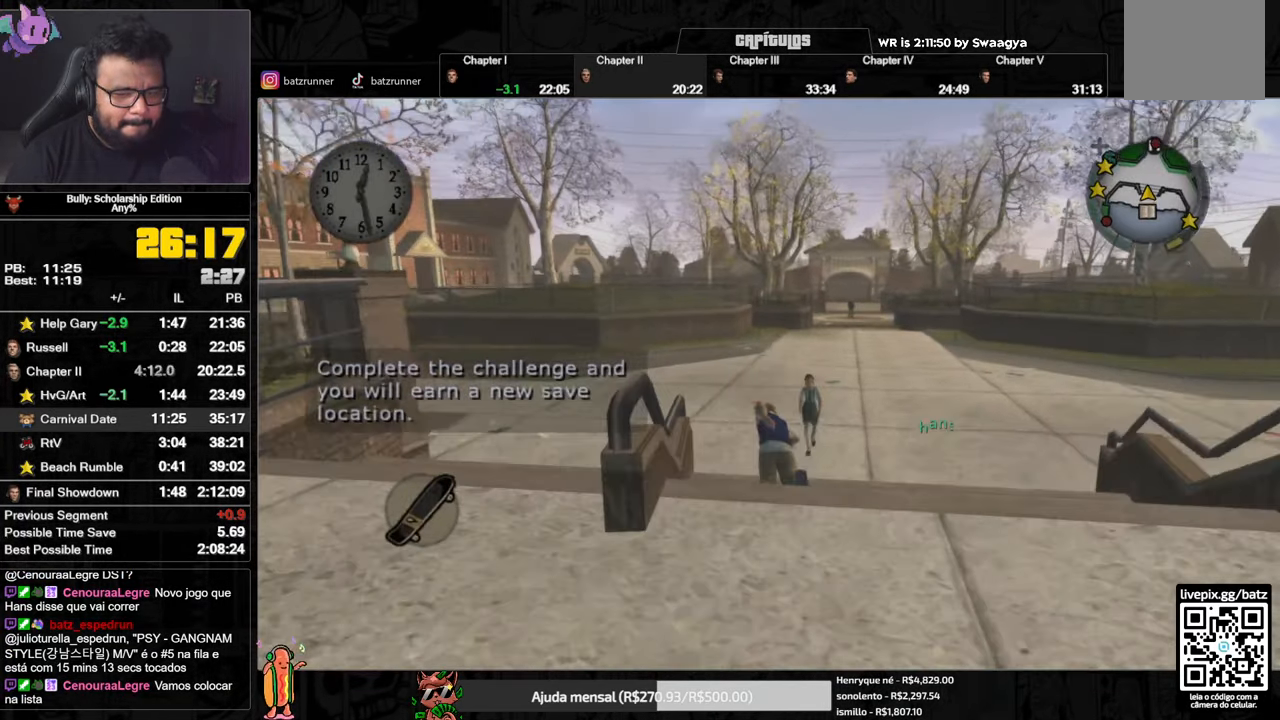
{"buttons": ["A"], "left_stick": "up-right", "right_stick": "center", "button_events": [[33, "A", "down"], [83, "A", "up"], [183, "A", "down"], [233, "A", "up"], [317, "A", "down"], [400, "A", "up"], [484, "A", "down"]]}